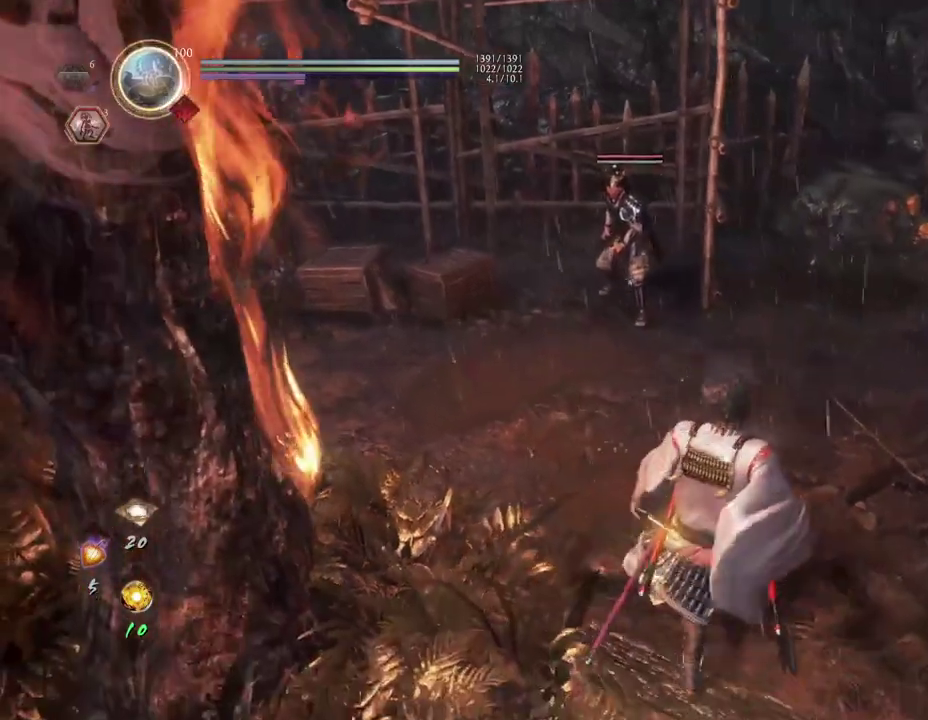
Gameplay with a controller (PlayStation layout); each line is a JSON object with the inputs held at the frame after it (dt_ms = milliseconds from this image to that frame). "events" lists button and stick changes between this image and that frame as [ms after this image, input, new state], when the widget could be followed in between.
{"dt_ms": 600, "buttons": ["L1"], "left_stick": "center", "right_stick": "center", "events": [[17, "left_stick", "right"], [117, "left_stick", "up-right"], [250, "left_stick", "up"], [367, "left_stick", "center"], [433, "L1", "down"]]}
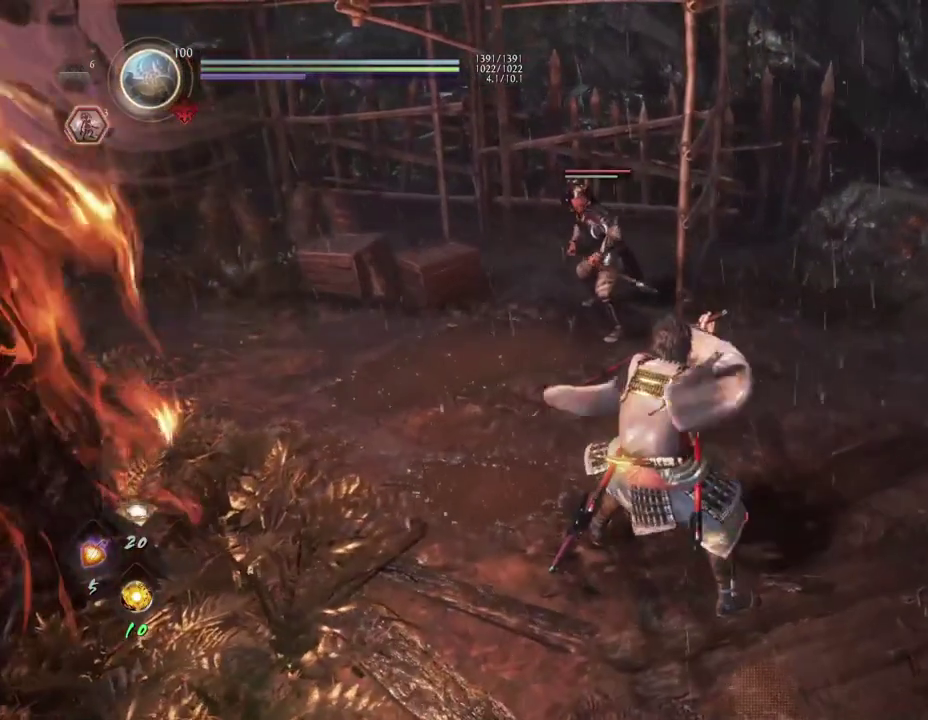
{"dt_ms": 400, "buttons": ["L1"], "left_stick": "center", "right_stick": "center", "events": []}
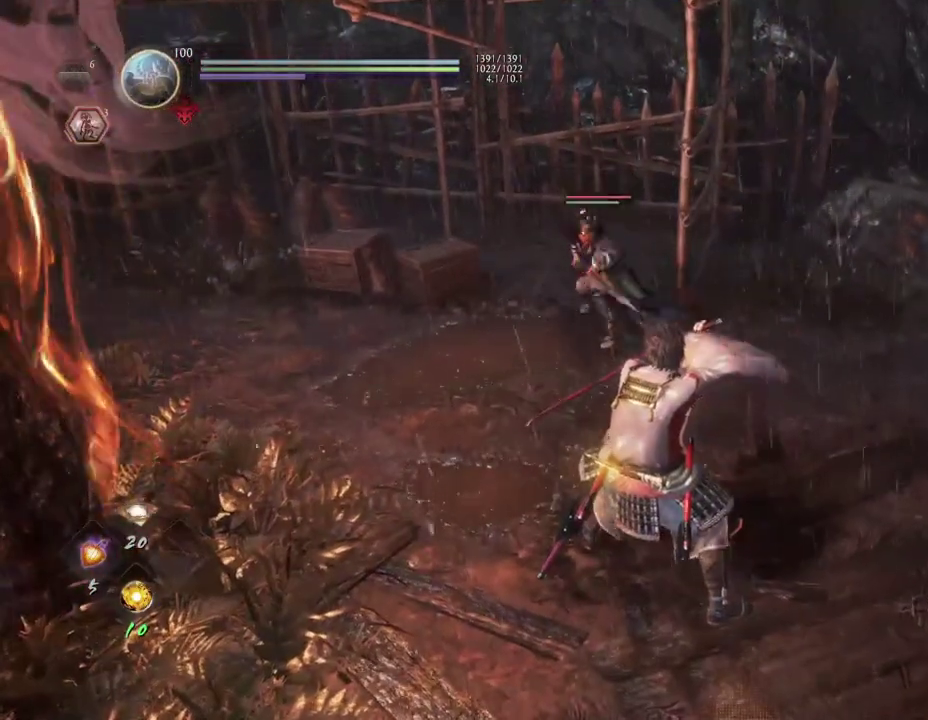
{"dt_ms": 300, "buttons": ["L1"], "left_stick": "center", "right_stick": "center", "events": []}
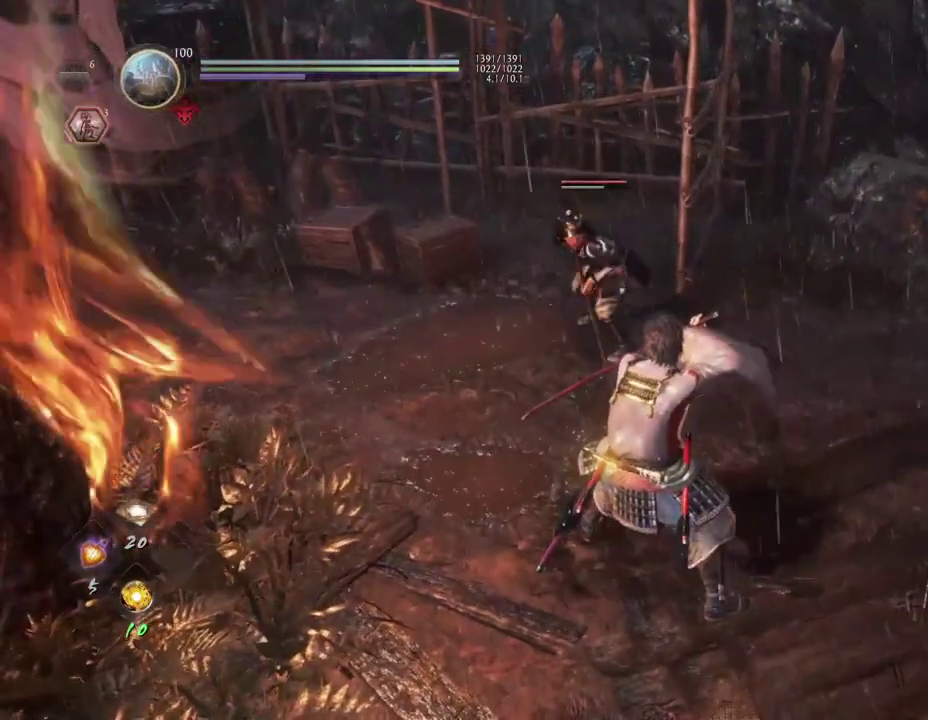
{"dt_ms": 800, "buttons": [], "left_stick": "up", "right_stick": "center", "events": [[467, "L1", "up"], [550, "R1", "down"], [600, "TRIANGLE", "down"], [667, "left_stick", "up-left"], [700, "R1", "up"], [700, "TRIANGLE", "up"], [800, "left_stick", "up"]]}
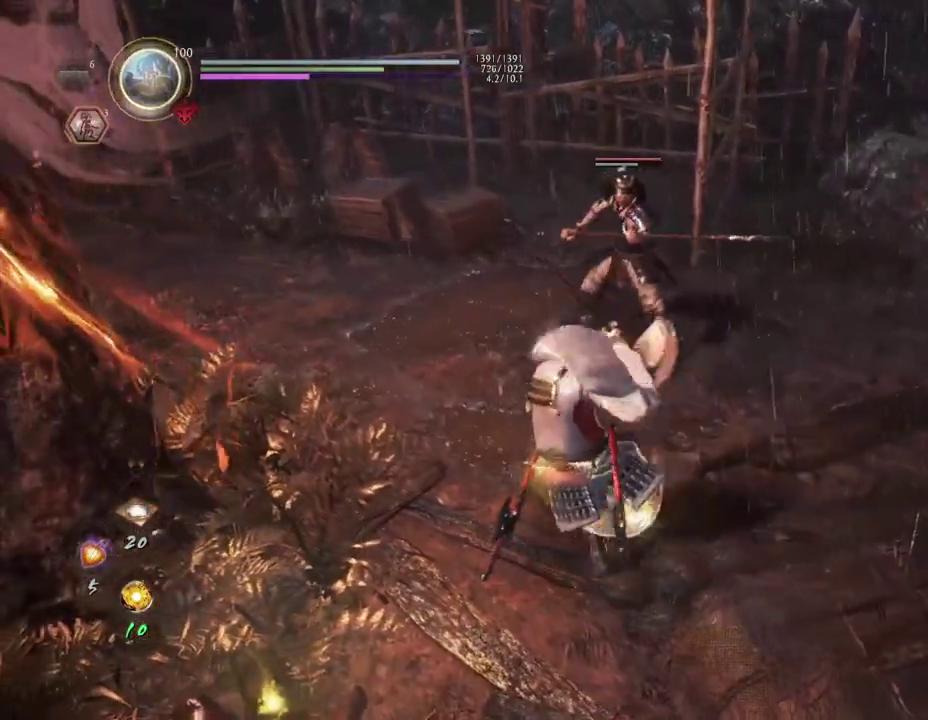
{"dt_ms": 400, "buttons": [], "left_stick": "center", "right_stick": "center", "events": [[50, "SQUARE", "down"], [67, "left_stick", "center"], [133, "SQUARE", "up"]]}
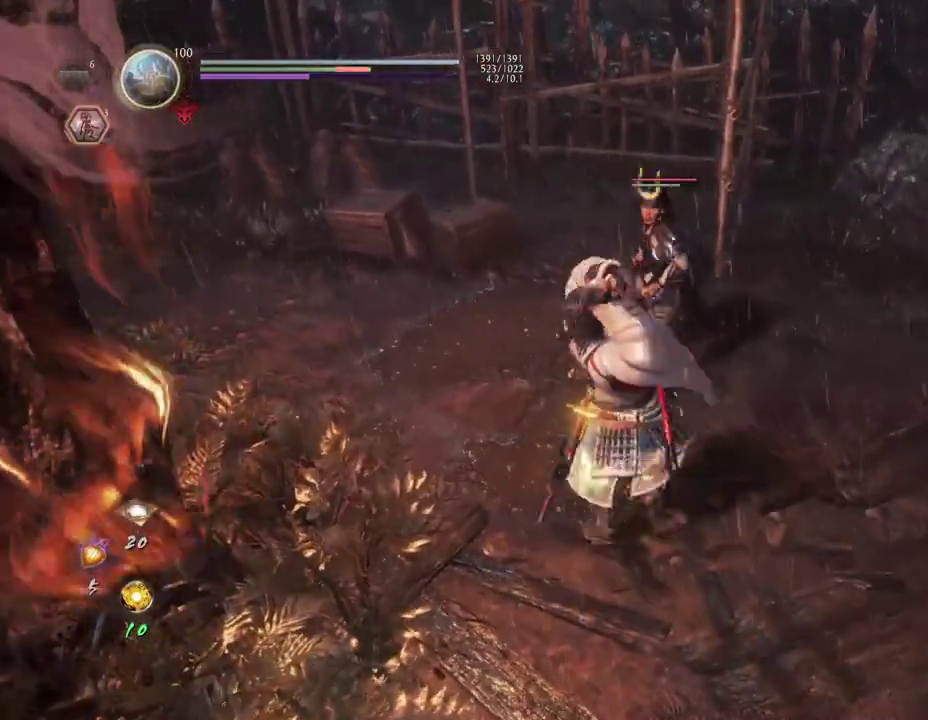
{"dt_ms": 500, "buttons": [], "left_stick": "center", "right_stick": "center", "events": [[183, "TRIANGLE", "down"], [283, "TRIANGLE", "up"]]}
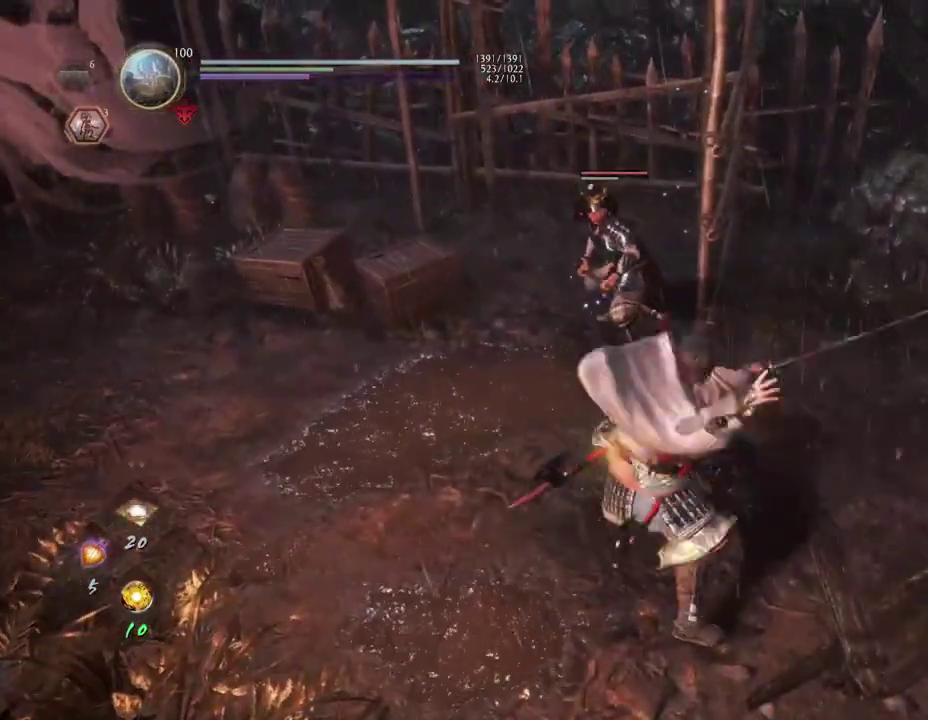
{"dt_ms": 600, "buttons": [], "left_stick": "center", "right_stick": "center", "events": []}
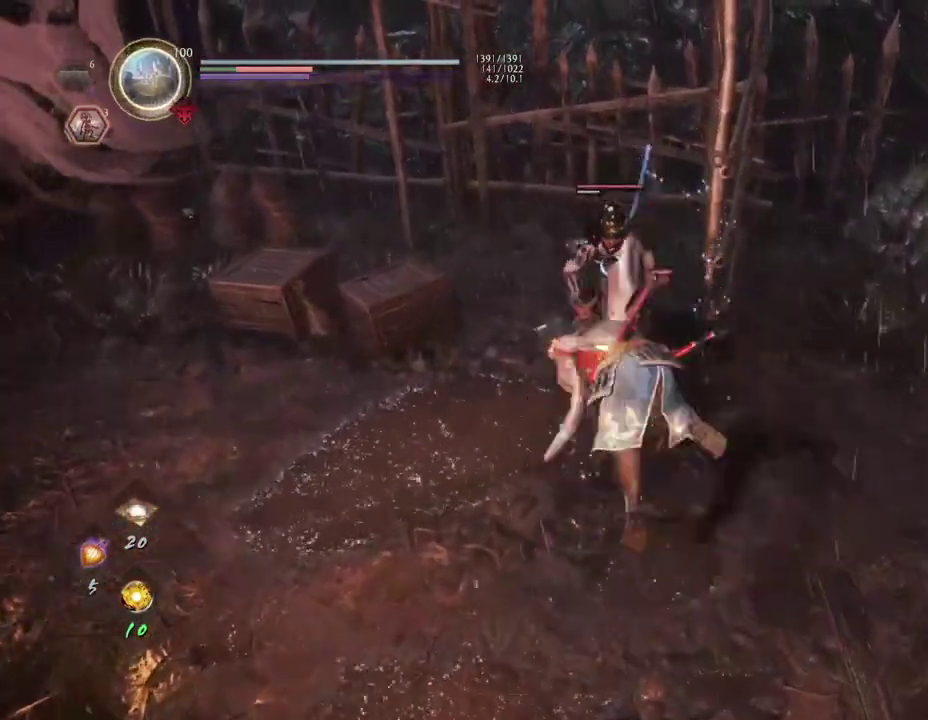
{"dt_ms": 400, "buttons": [], "left_stick": "center", "right_stick": "center", "events": []}
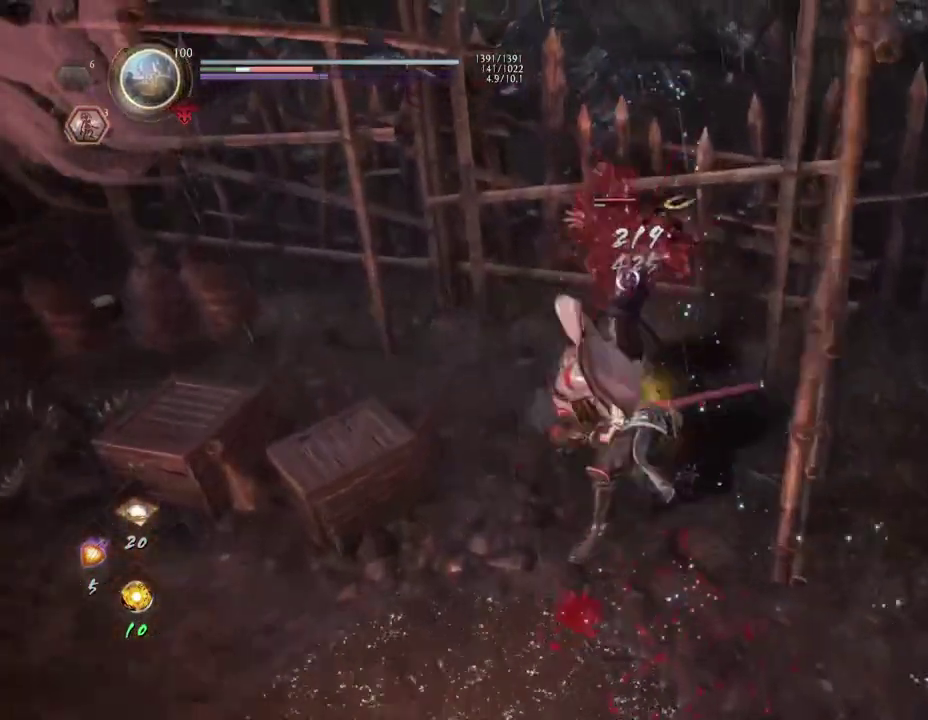
{"dt_ms": 300, "buttons": [], "left_stick": "center", "right_stick": "center", "events": []}
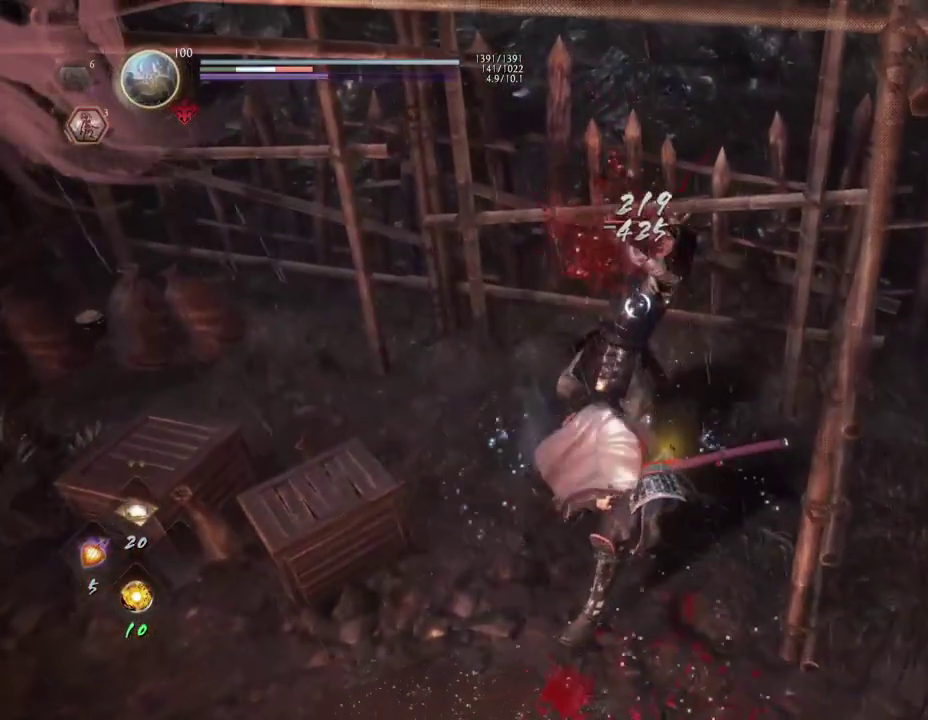
{"dt_ms": 700, "buttons": ["L1"], "left_stick": "up", "right_stick": "center", "events": [[233, "R1", "down"], [283, "SQUARE", "down"], [350, "CROSS", "down"], [383, "SQUARE", "up"], [433, "R1", "up"], [517, "CROSS", "up"], [583, "left_stick", "up"], [600, "L1", "down"]]}
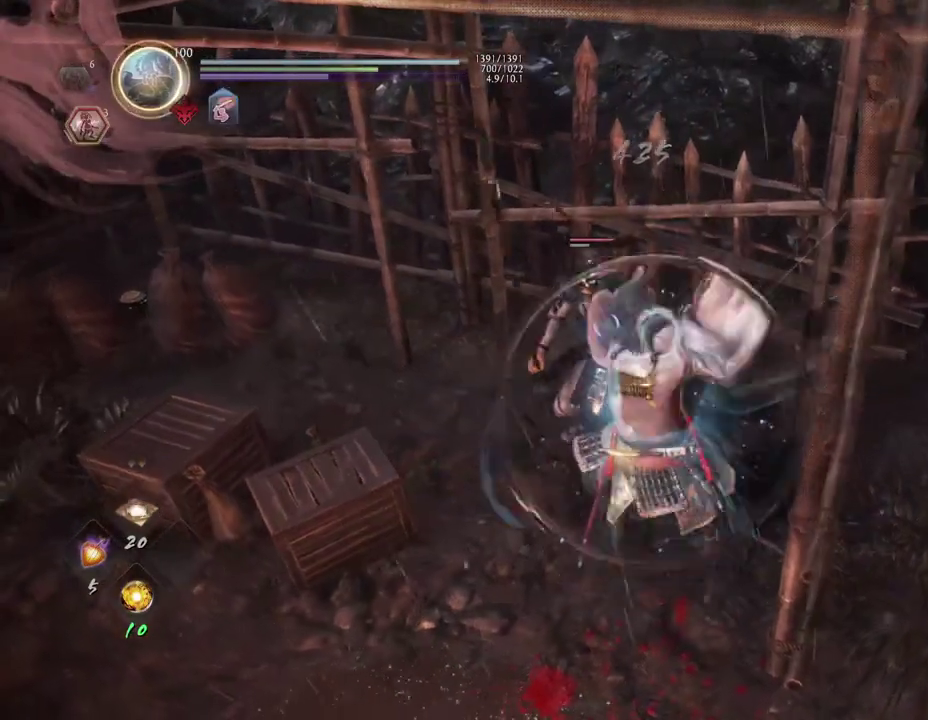
{"dt_ms": 700, "buttons": [], "left_stick": "center", "right_stick": "center", "events": [[17, "TRIANGLE", "down"], [117, "left_stick", "center"], [133, "L1", "up"], [150, "TRIANGLE", "up"]]}
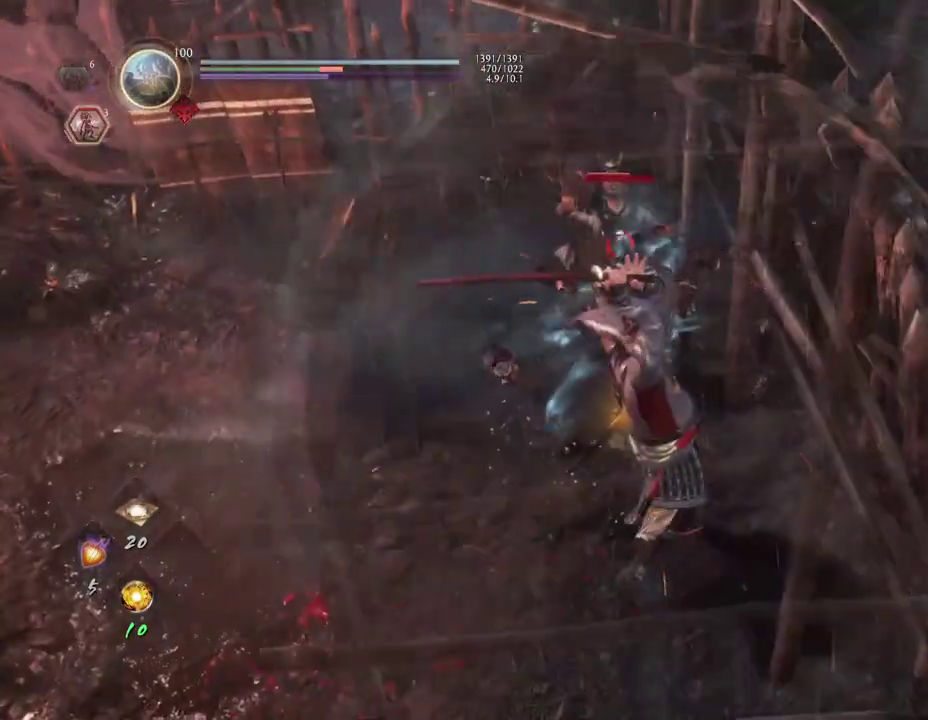
{"dt_ms": 300, "buttons": [], "left_stick": "up", "right_stick": "center", "events": [[233, "left_stick", "up"]]}
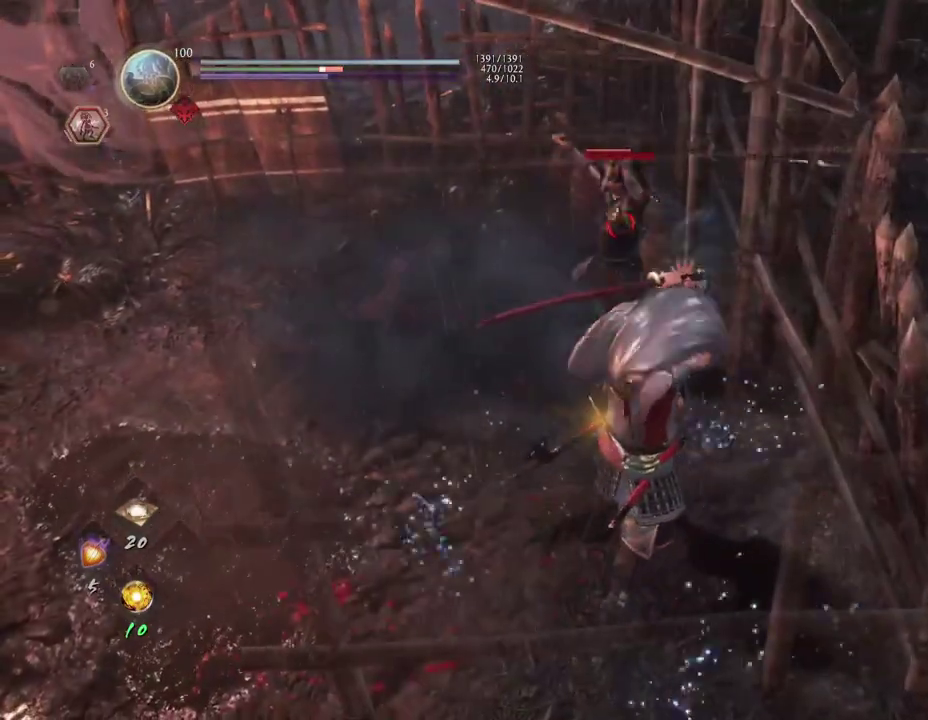
{"dt_ms": 500, "buttons": ["CROSS", "R1"], "left_stick": "center", "right_stick": "center", "events": [[283, "R1", "down"], [300, "left_stick", "center"], [400, "CROSS", "down"]]}
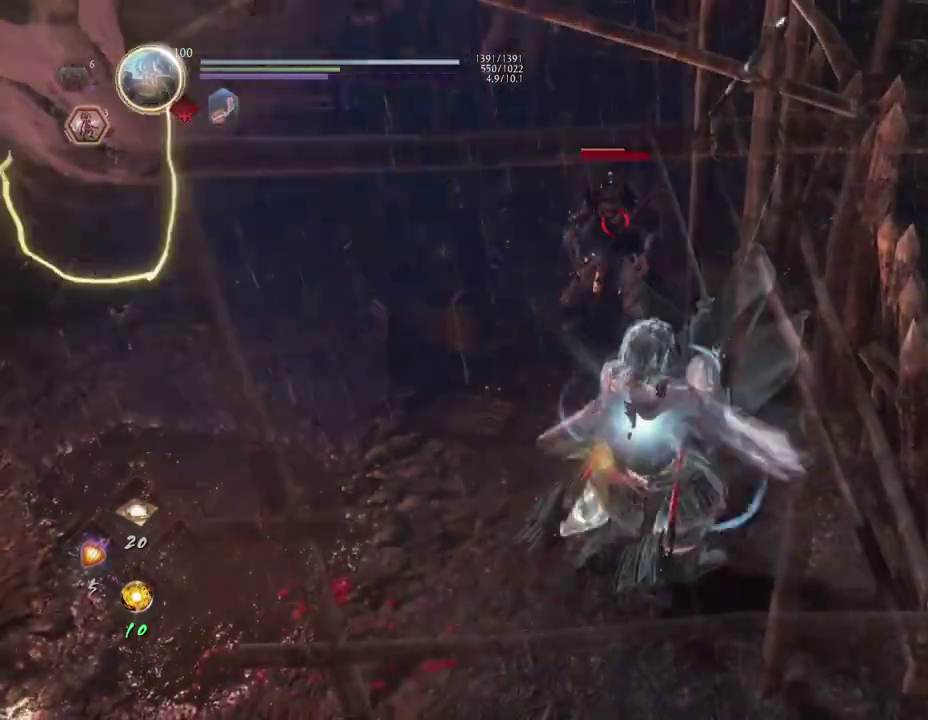
{"dt_ms": 300, "buttons": [], "left_stick": "center", "right_stick": "center", "events": [[117, "CROSS", "up"], [150, "TRIANGLE", "down"], [283, "R1", "up"], [300, "TRIANGLE", "up"]]}
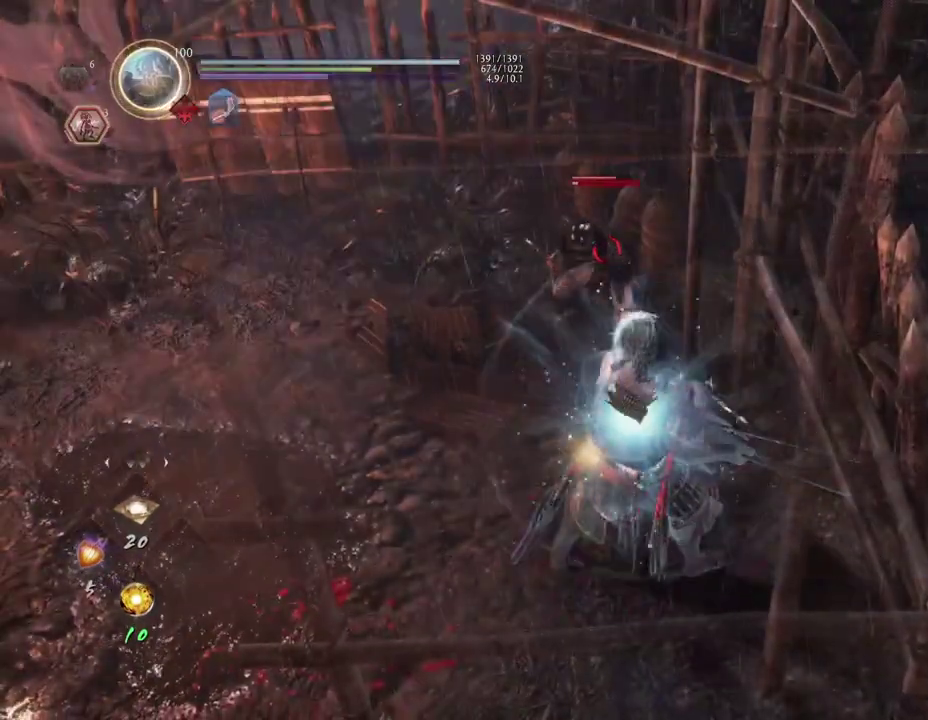
{"dt_ms": 900, "buttons": [], "left_stick": "center", "right_stick": "center", "events": [[83, "TRIANGLE", "down"], [183, "TRIANGLE", "up"]]}
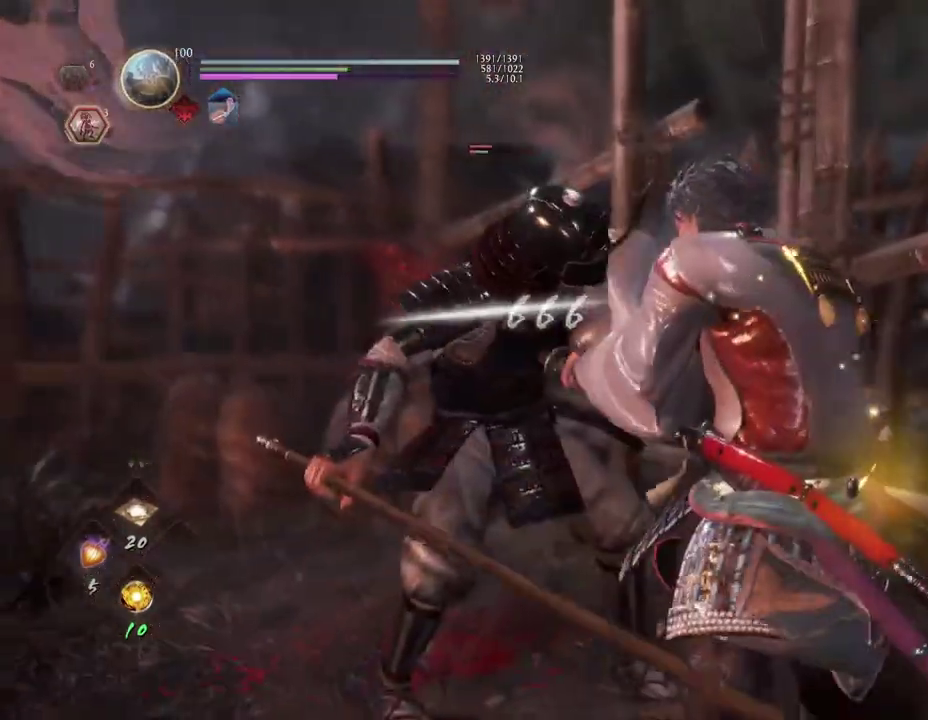
{"dt_ms": 300, "buttons": [], "left_stick": "center", "right_stick": "center", "events": []}
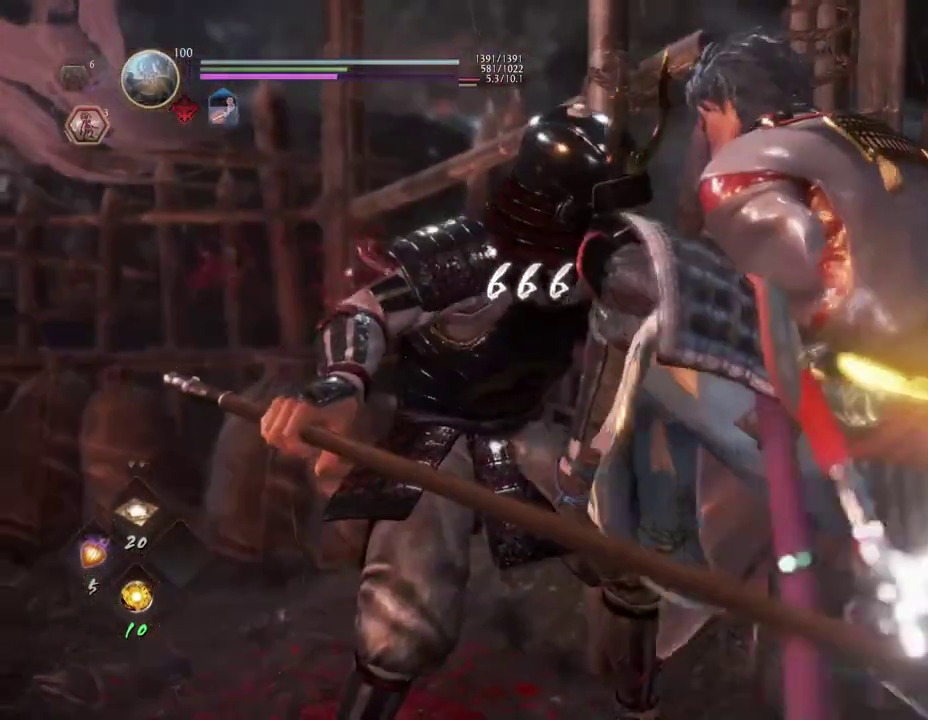
{"dt_ms": 300, "buttons": [], "left_stick": "center", "right_stick": "center", "events": []}
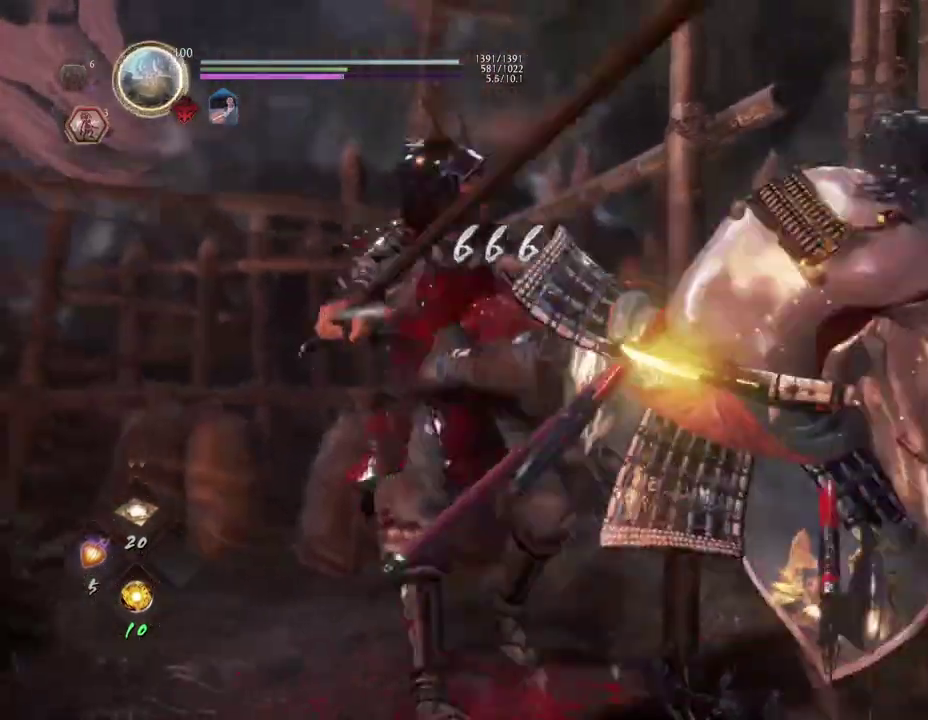
{"dt_ms": 700, "buttons": [], "left_stick": "center", "right_stick": "center", "events": []}
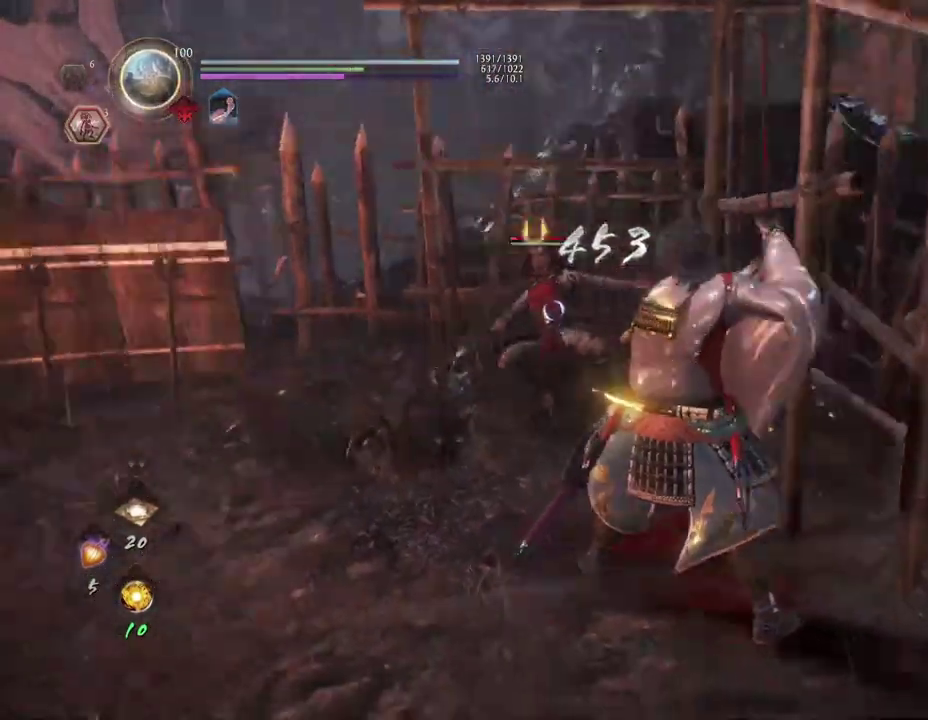
{"dt_ms": 600, "buttons": [], "left_stick": "center", "right_stick": "center", "events": [[150, "TRIANGLE", "down"], [300, "TRIANGLE", "up"], [400, "TRIANGLE", "down"], [517, "TRIANGLE", "up"]]}
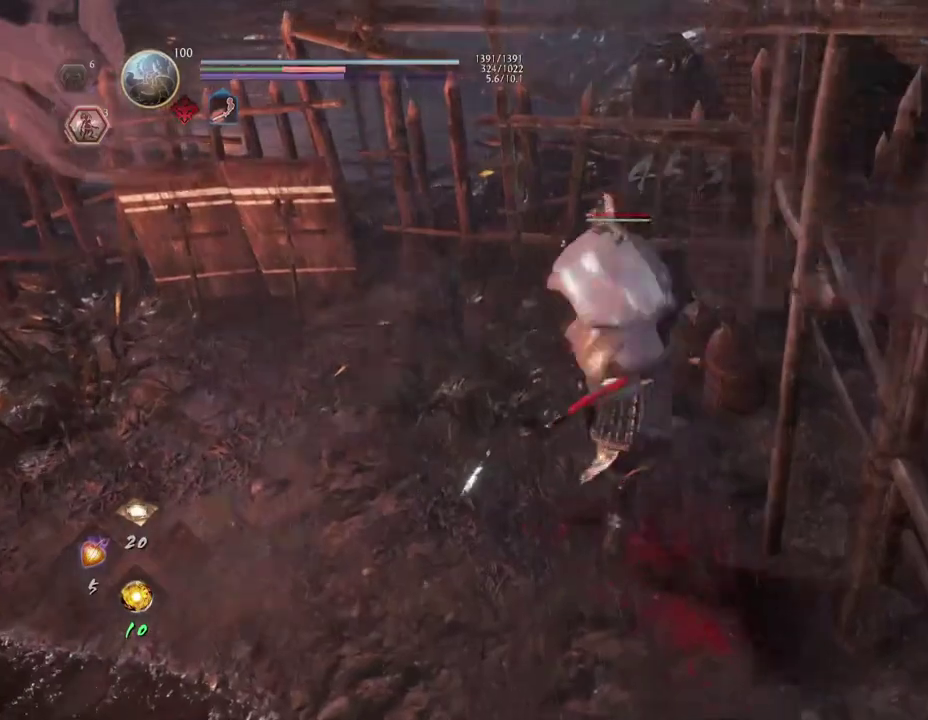
{"dt_ms": 600, "buttons": [], "left_stick": "center", "right_stick": "center", "events": [[83, "R1", "down"], [117, "CROSS", "down"], [233, "R1", "up"], [267, "CROSS", "up"]]}
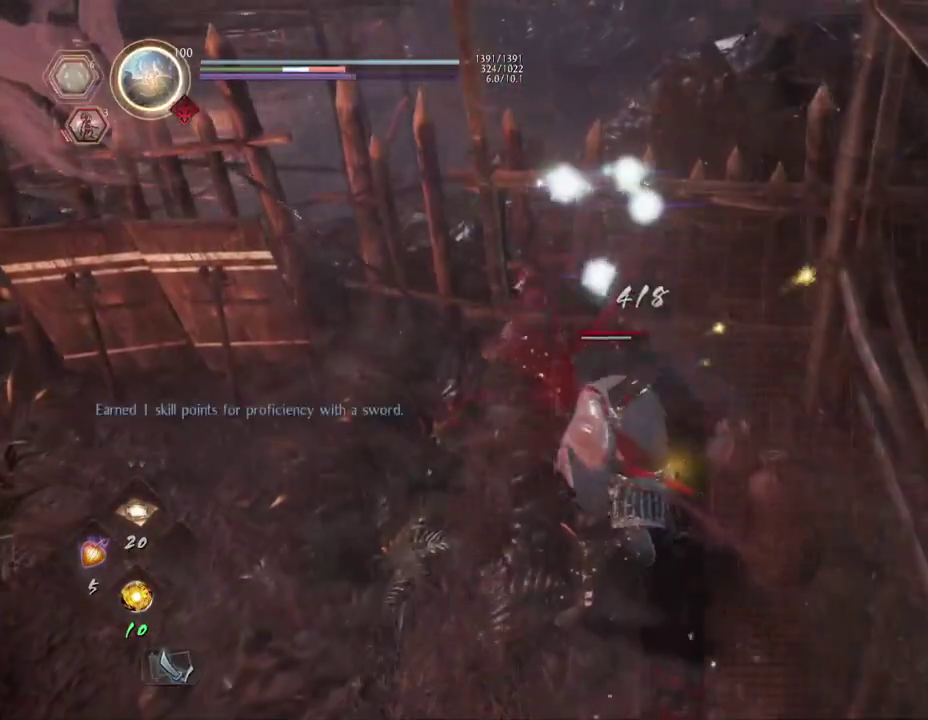
{"dt_ms": 300, "buttons": [], "left_stick": "center", "right_stick": "center", "events": []}
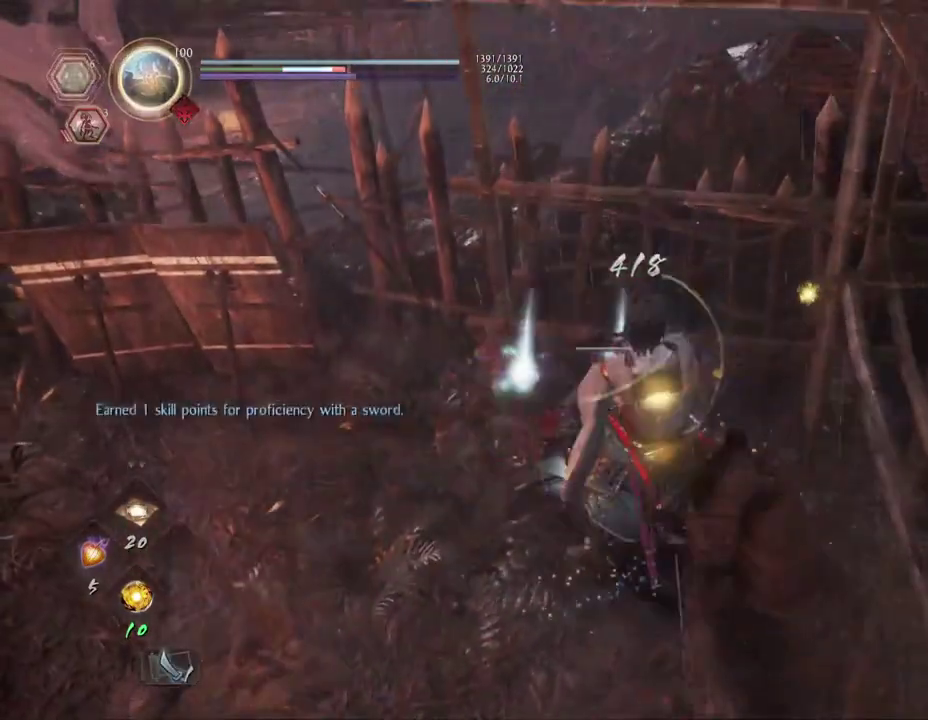
{"dt_ms": 400, "buttons": [], "left_stick": "center", "right_stick": "center", "events": [[83, "R1", "down"], [133, "SQUARE", "down"], [183, "SQUARE", "up"], [200, "CROSS", "down"], [283, "R1", "up"], [333, "CROSS", "up"]]}
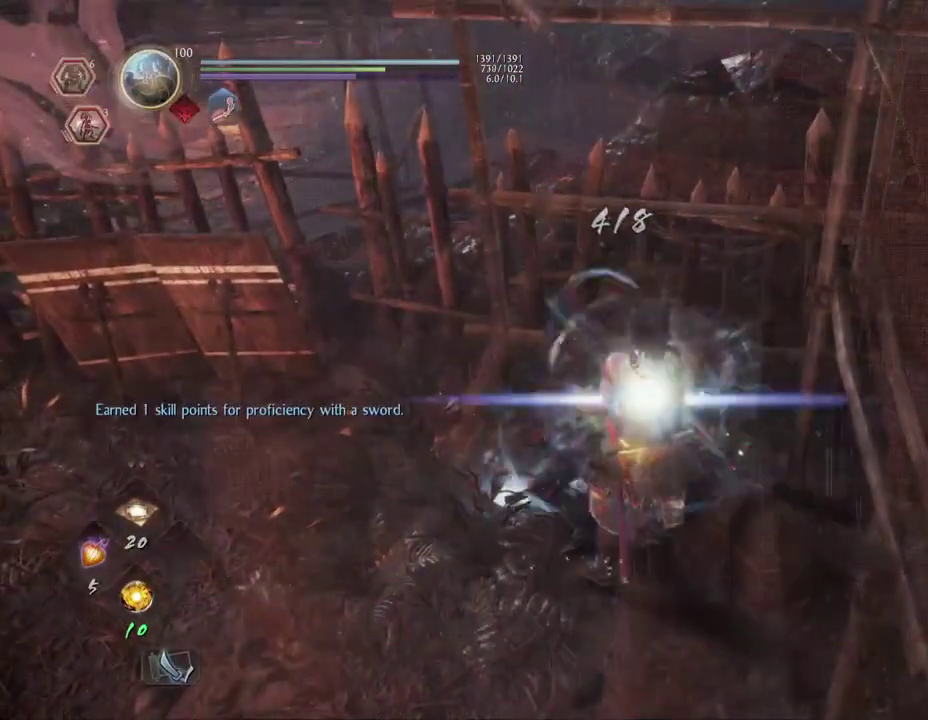
{"dt_ms": 600, "buttons": ["CIRCLE"], "left_stick": "down", "right_stick": "left", "events": [[350, "CIRCLE", "down"], [467, "CIRCLE", "up"], [500, "right_stick", "left"], [533, "left_stick", "down"], [583, "CIRCLE", "down"]]}
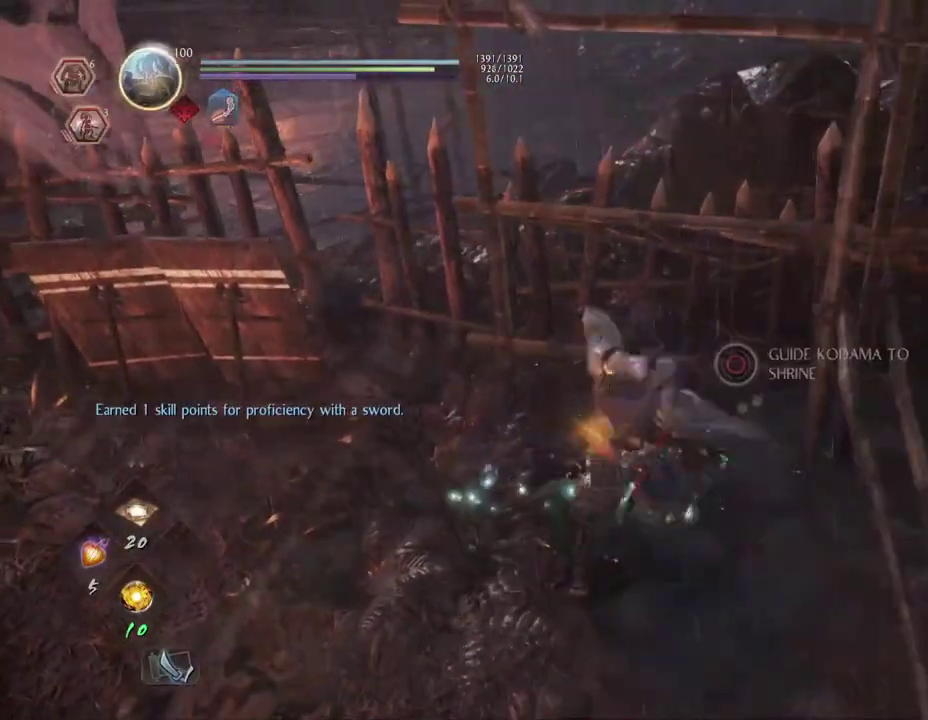
{"dt_ms": 400, "buttons": [], "left_stick": "center", "right_stick": "center", "events": [[50, "CIRCLE", "up"], [133, "CIRCLE", "down"], [267, "CIRCLE", "up"], [300, "left_stick", "center"], [350, "right_stick", "center"]]}
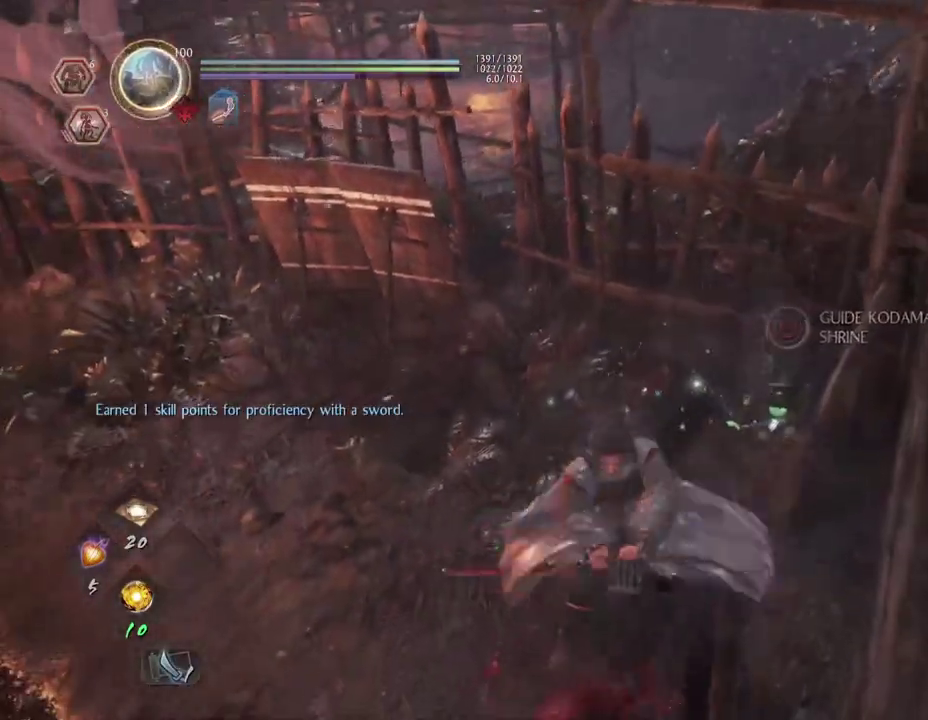
{"dt_ms": 700, "buttons": ["CIRCLE"], "left_stick": "center", "right_stick": "left", "events": [[183, "left_stick", "up-right"], [567, "right_stick", "left"], [617, "left_stick", "center"], [650, "CIRCLE", "down"]]}
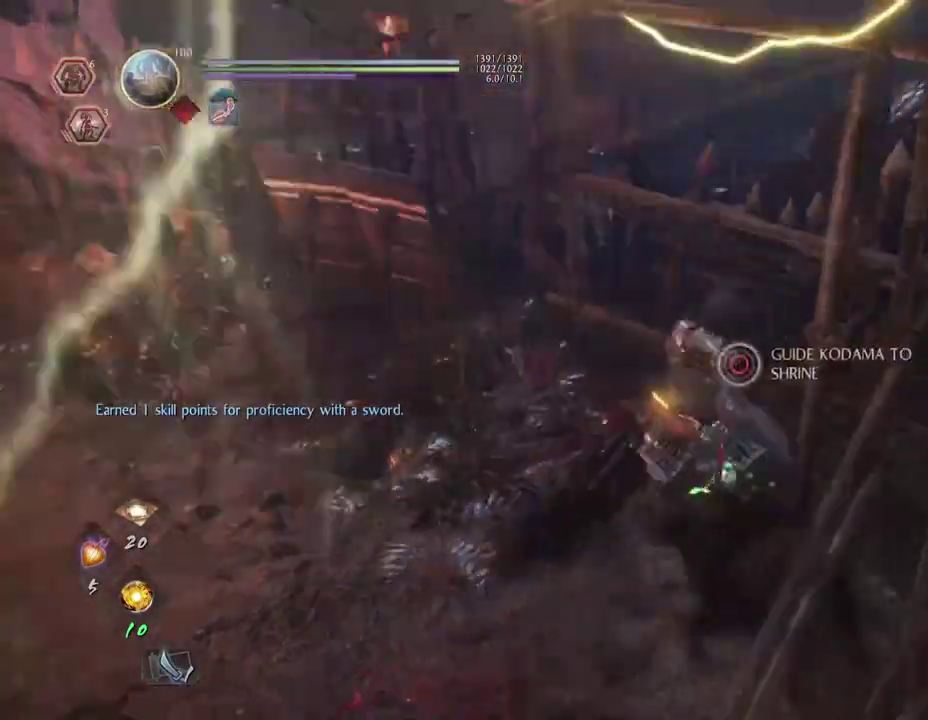
{"dt_ms": 600, "buttons": ["CIRCLE"], "left_stick": "center", "right_stick": "up-left", "events": [[300, "right_stick", "up-left"]]}